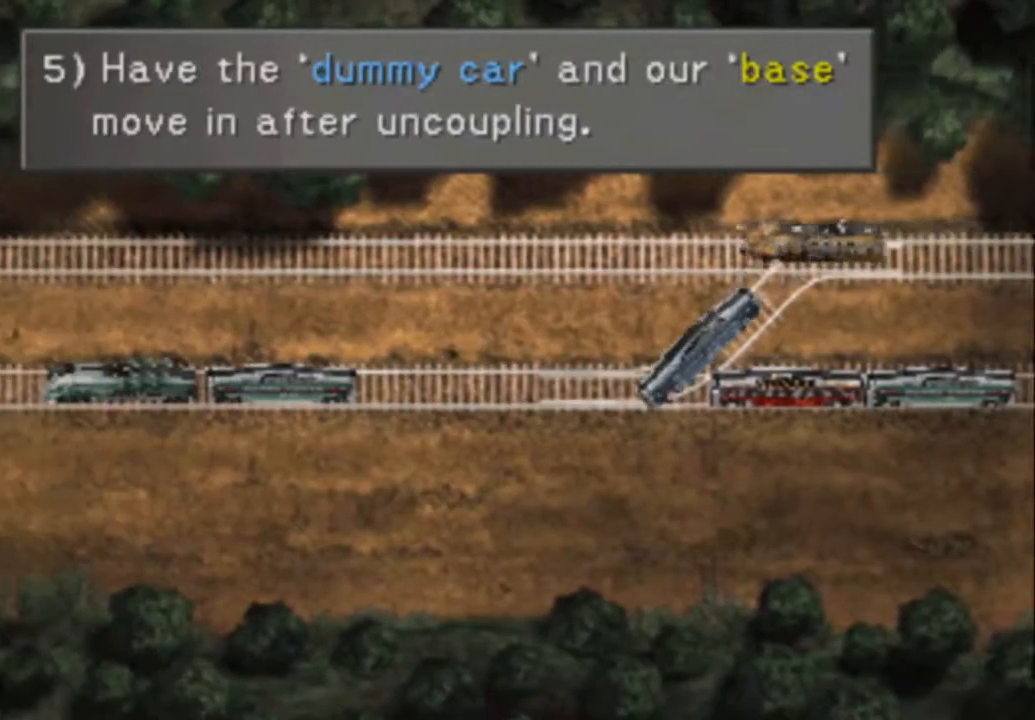
Gameplay with a controller (PlayStation layout); each line is a JSON object with the inputs held at the frame after it. "events" lists button and stick changes between this image and that frame as [ms after this image, input, new state], when the widget could be followed in between. Not read: L3 R3 TOUCHPAD left_stick right_stick.
{"buttons": [], "events": [[50, "CIRCLE", "down"], [50, "SQUARE", "up"], [117, "CIRCLE", "up"], [217, "CIRCLE", "down"], [450, "CIRCLE", "up"]]}
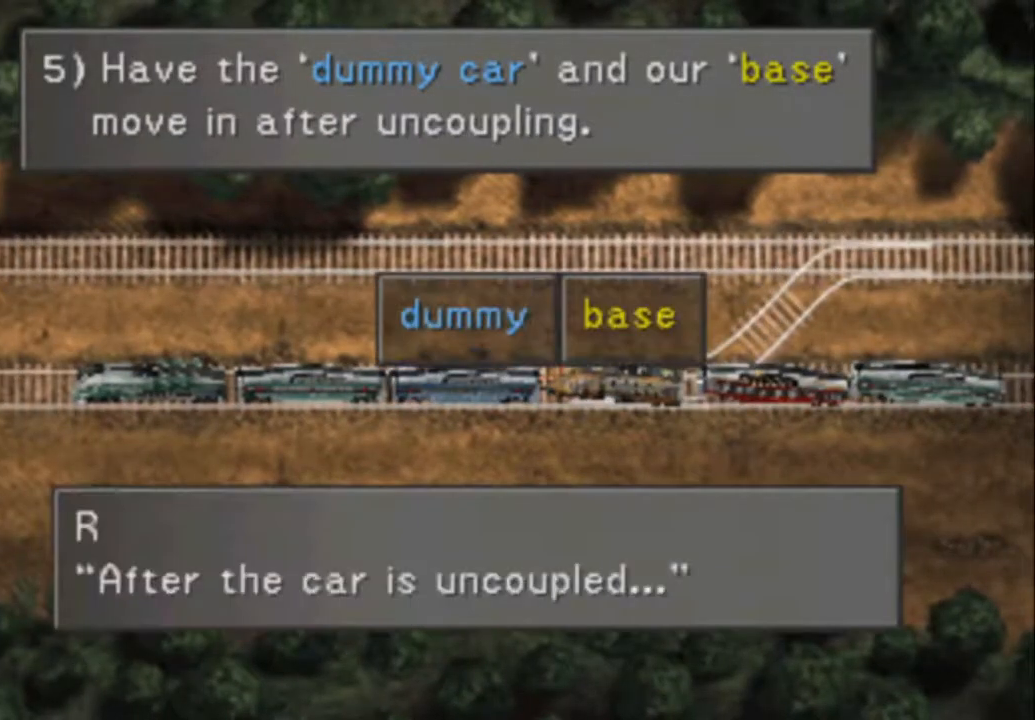
{"buttons": ["CIRCLE"], "events": [[17, "CIRCLE", "down"], [50, "CIRCLE", "up"], [167, "CIRCLE", "down"], [200, "CIRCLE", "up"], [267, "CIRCLE", "down"], [300, "CIRCLE", "up"], [367, "CIRCLE", "down"], [433, "CIRCLE", "up"], [500, "CIRCLE", "down"]]}
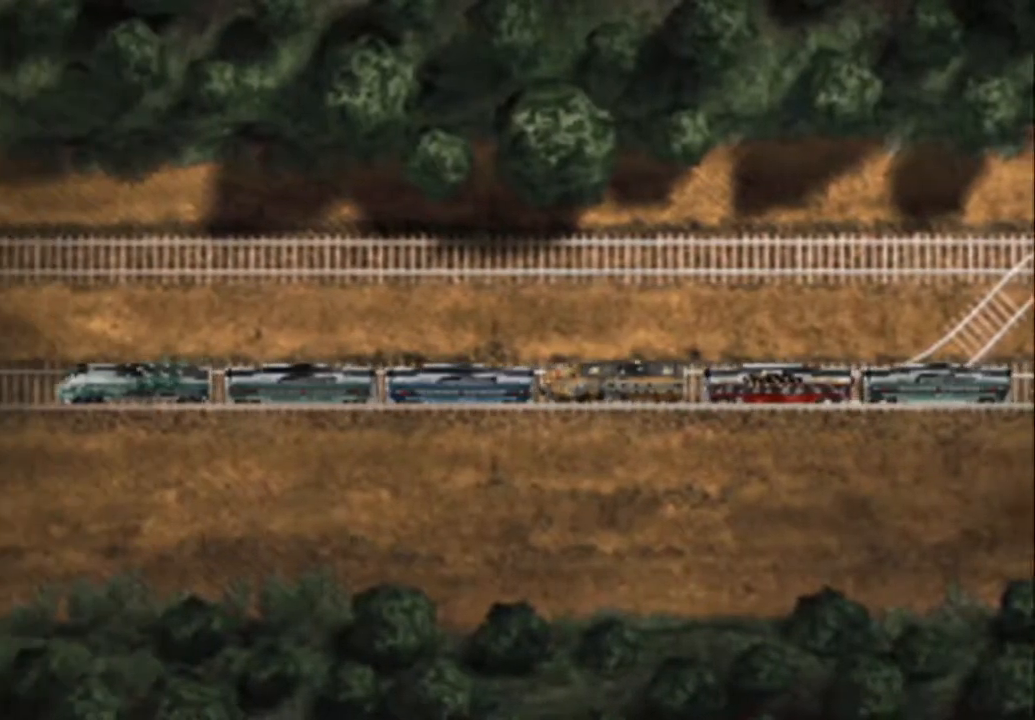
{"buttons": [], "events": [[33, "CIRCLE", "up"], [67, "CIRCLE", "down"], [133, "CIRCLE", "up"], [200, "CIRCLE", "down"], [267, "CIRCLE", "up"], [300, "CIRCLE", "down"], [333, "CIRCLE", "up"], [400, "CIRCLE", "down"], [483, "CIRCLE", "up"]]}
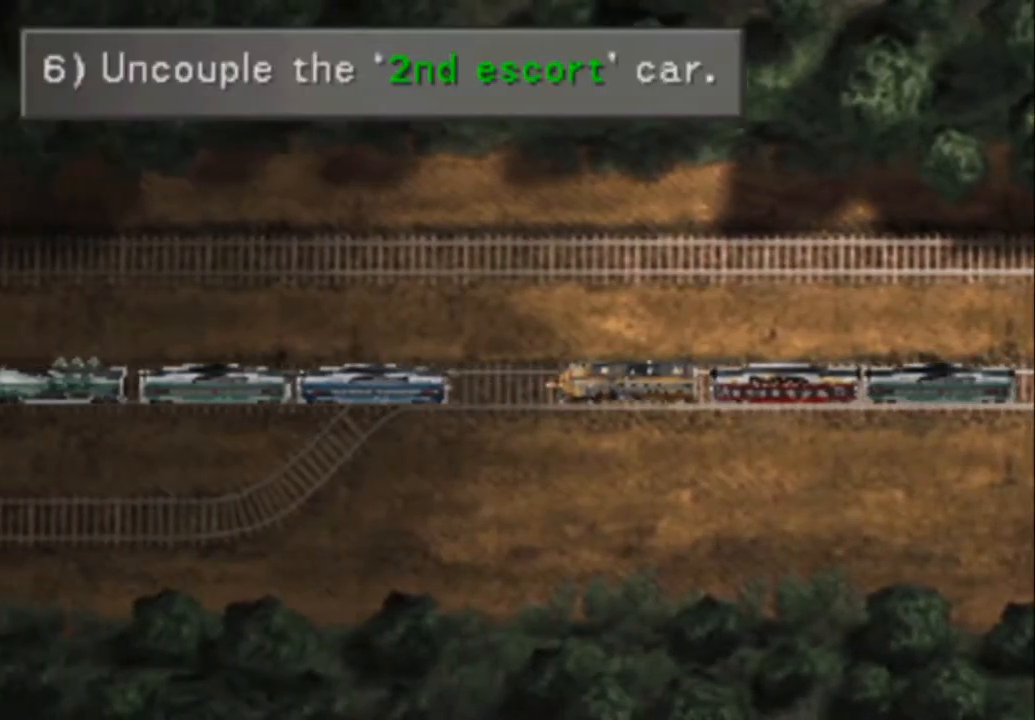
{"buttons": ["CIRCLE"], "events": [[50, "CIRCLE", "down"], [83, "CIRCLE", "up"], [150, "CIRCLE", "down"], [183, "CIRCLE", "up"], [250, "CIRCLE", "down"], [317, "CIRCLE", "up"], [383, "CIRCLE", "down"], [417, "CIRCLE", "up"], [483, "CIRCLE", "down"]]}
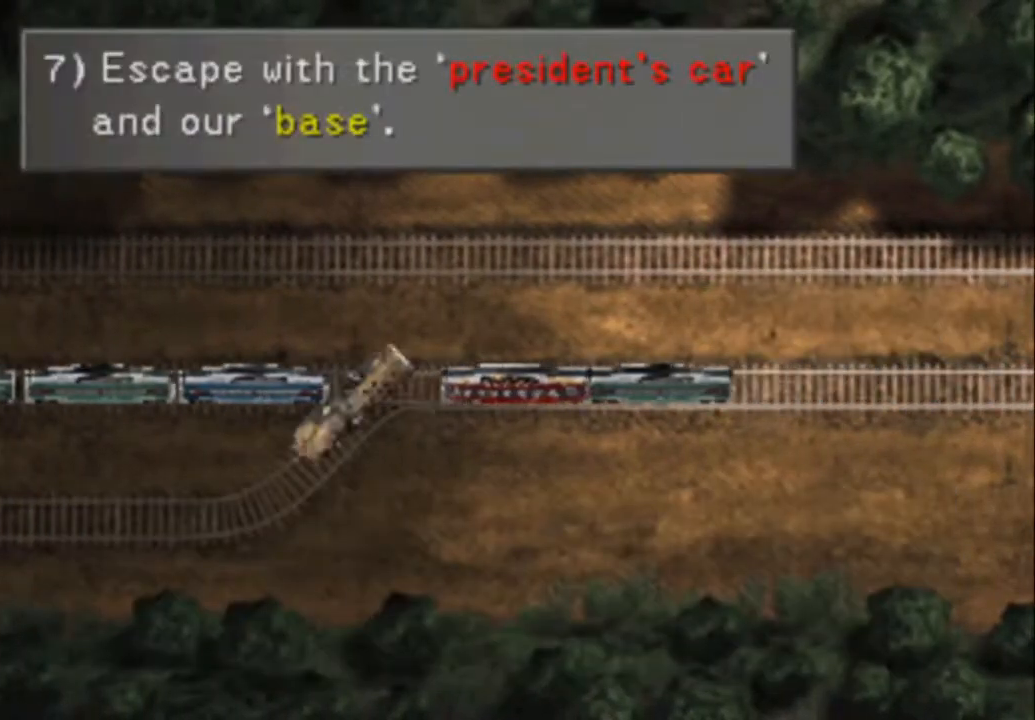
{"buttons": [], "events": [[17, "CIRCLE", "up"], [183, "CIRCLE", "down"], [250, "CIRCLE", "up"], [317, "CIRCLE", "down"], [367, "CIRCLE", "up"], [433, "CIRCLE", "down"], [467, "CIRCLE", "up"]]}
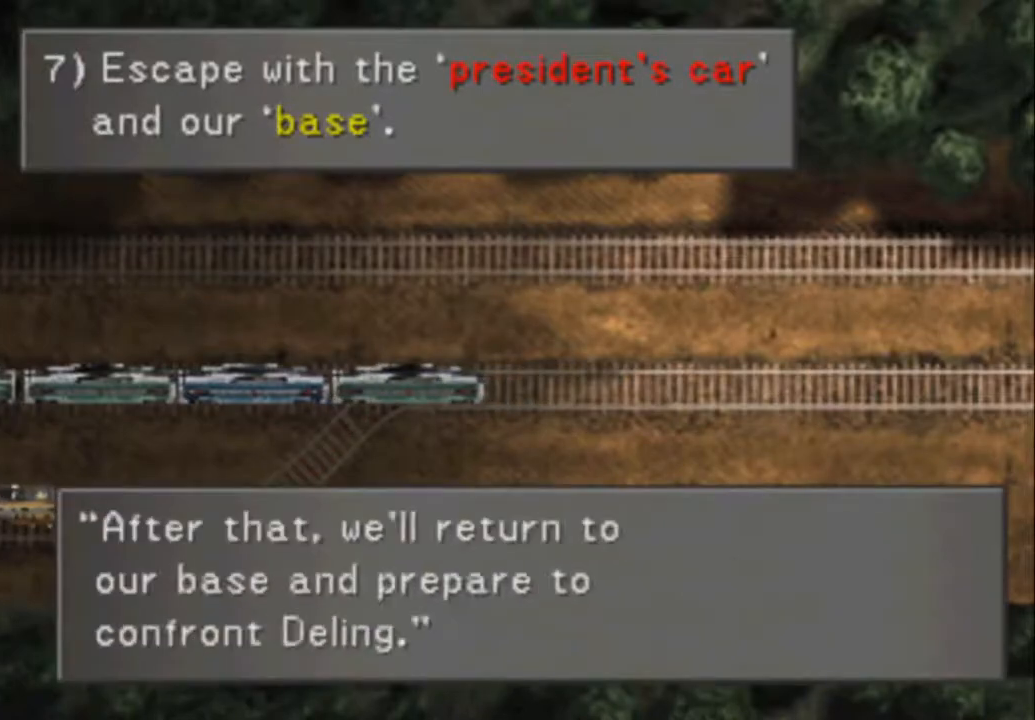
{"buttons": [], "events": [[33, "CIRCLE", "down"], [100, "CIRCLE", "up"], [167, "CIRCLE", "down"], [200, "CIRCLE", "up"], [267, "CIRCLE", "down"], [300, "CIRCLE", "up"], [367, "CIRCLE", "down"], [400, "CIRCLE", "up"], [467, "CIRCLE", "down"], [500, "CIRCLE", "up"]]}
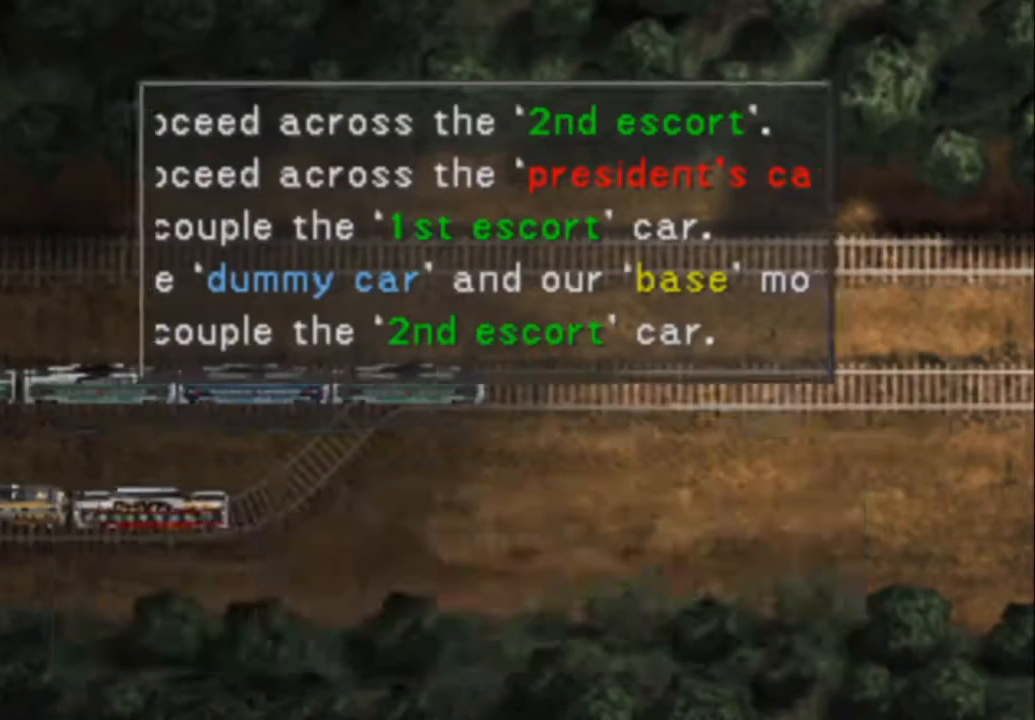
{"buttons": [], "events": [[67, "CIRCLE", "down"], [133, "CIRCLE", "up"], [200, "CIRCLE", "down"], [233, "CIRCLE", "up"], [317, "CIRCLE", "down"], [350, "CIRCLE", "up"], [450, "CIRCLE", "down"], [483, "CIRCLE", "up"]]}
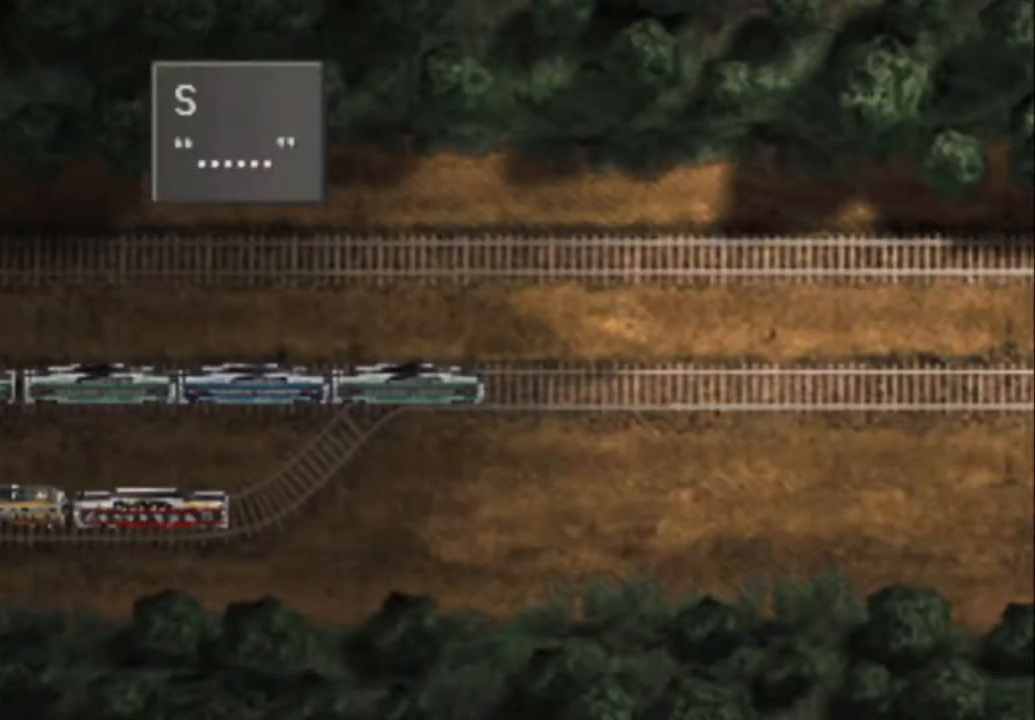
{"buttons": [], "events": [[50, "CIRCLE", "down"], [83, "CIRCLE", "up"], [150, "CIRCLE", "down"], [217, "CIRCLE", "up"], [283, "CIRCLE", "down"], [317, "CIRCLE", "up"], [383, "CIRCLE", "down"], [450, "CIRCLE", "up"]]}
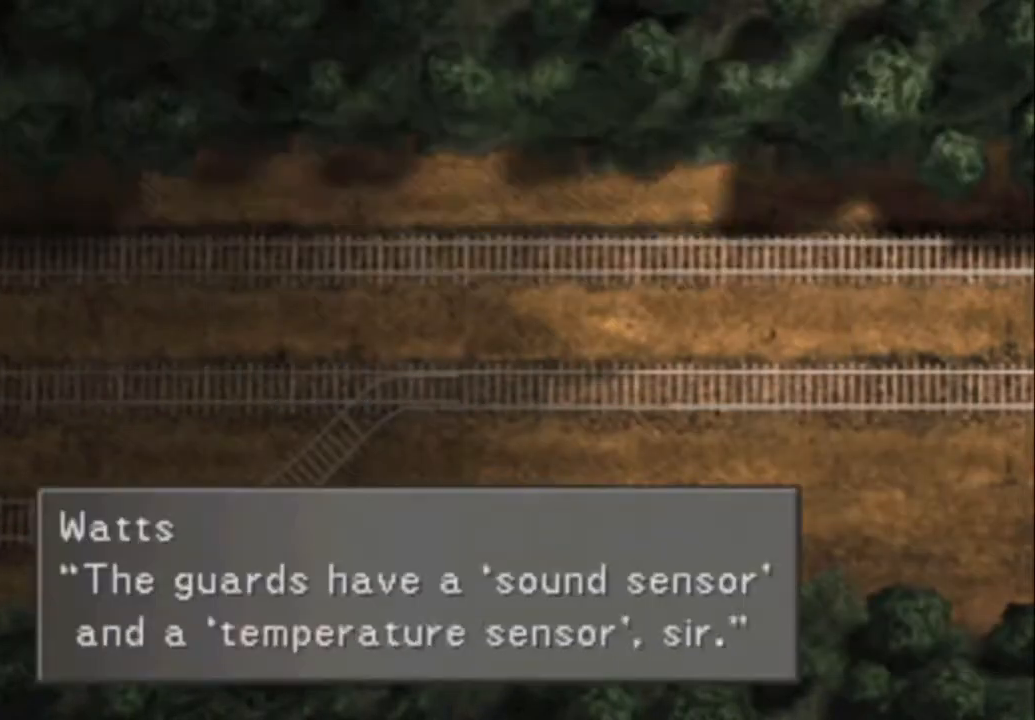
{"buttons": [], "events": [[17, "CIRCLE", "down"], [50, "CIRCLE", "up"], [133, "CIRCLE", "down"], [167, "CIRCLE", "up"], [233, "CIRCLE", "down"], [267, "CIRCLE", "up"], [367, "CIRCLE", "down"], [400, "CIRCLE", "up"], [467, "CIRCLE", "down"], [500, "CIRCLE", "up"]]}
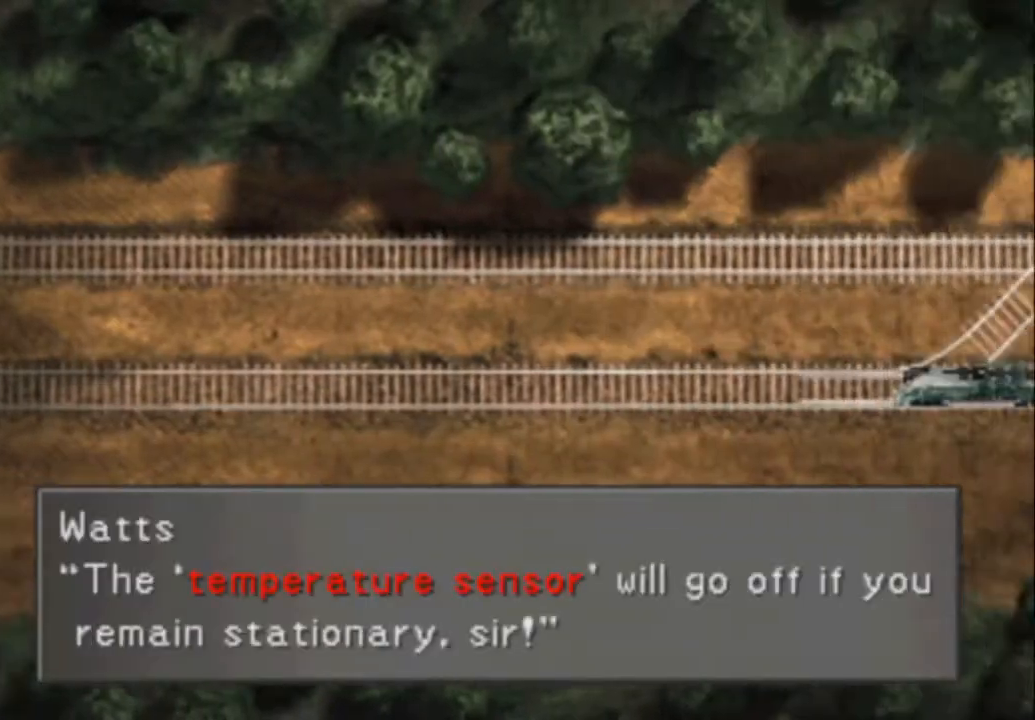
{"buttons": [], "events": [[100, "CIRCLE", "down"], [133, "CIRCLE", "up"], [167, "CIRCLE", "down"], [233, "CIRCLE", "up"], [300, "CIRCLE", "down"], [333, "CIRCLE", "up"], [400, "CIRCLE", "down"], [433, "CIRCLE", "up"]]}
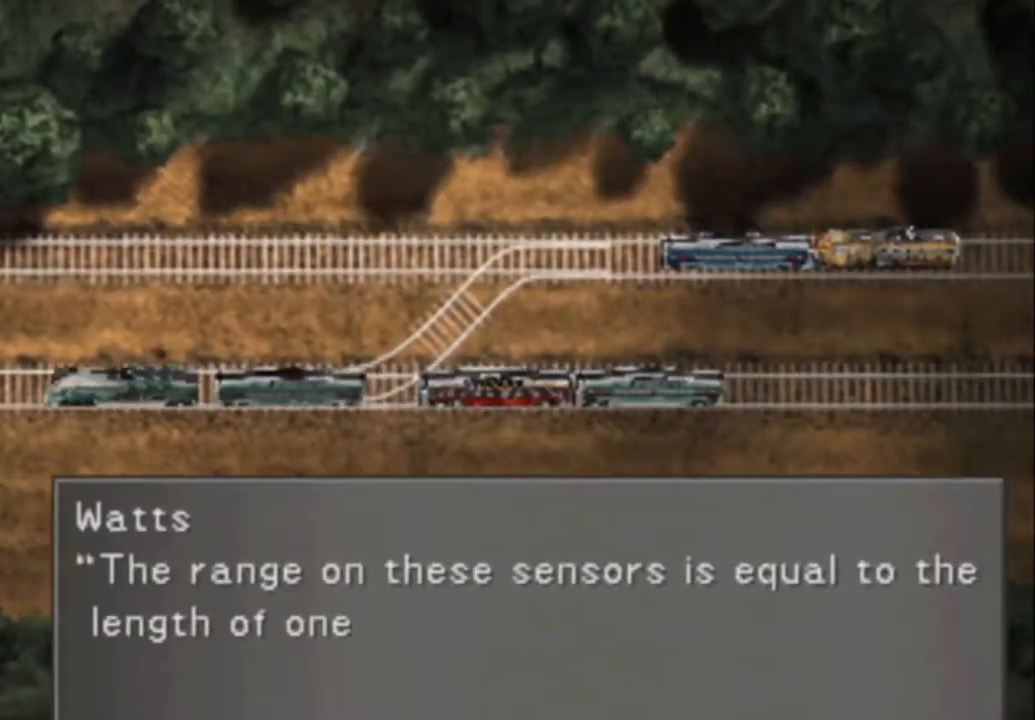
{"buttons": ["CIRCLE"], "events": [[17, "CIRCLE", "down"], [50, "CIRCLE", "up"], [150, "CIRCLE", "down"], [183, "CIRCLE", "up"], [250, "CIRCLE", "down"], [317, "CIRCLE", "up"], [383, "CIRCLE", "down"], [450, "CIRCLE", "up"], [483, "CIRCLE", "down"]]}
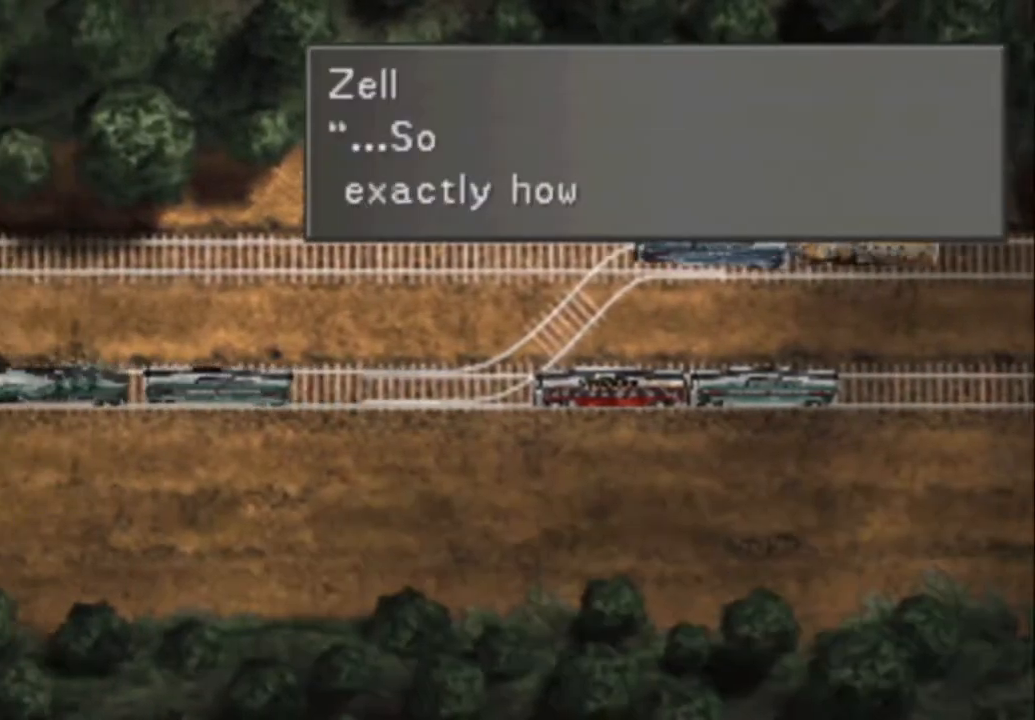
{"buttons": ["CIRCLE"], "events": [[50, "CIRCLE", "up"], [117, "CIRCLE", "down"], [183, "CIRCLE", "up"], [250, "CIRCLE", "down"], [283, "CIRCLE", "up"], [400, "CIRCLE", "down"], [433, "CIRCLE", "up"], [500, "CIRCLE", "down"]]}
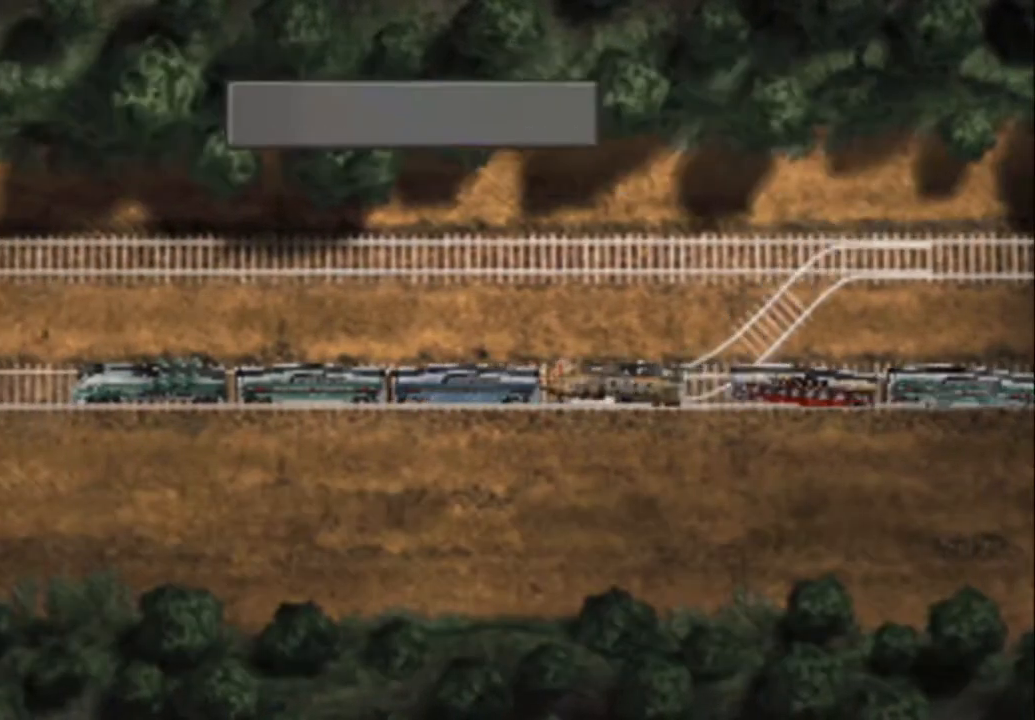
{"buttons": [], "events": [[33, "CIRCLE", "up"], [133, "CIRCLE", "down"], [200, "CIRCLE", "up"], [267, "CIRCLE", "down"], [300, "CIRCLE", "up"], [400, "CIRCLE", "down"], [433, "CIRCLE", "up"]]}
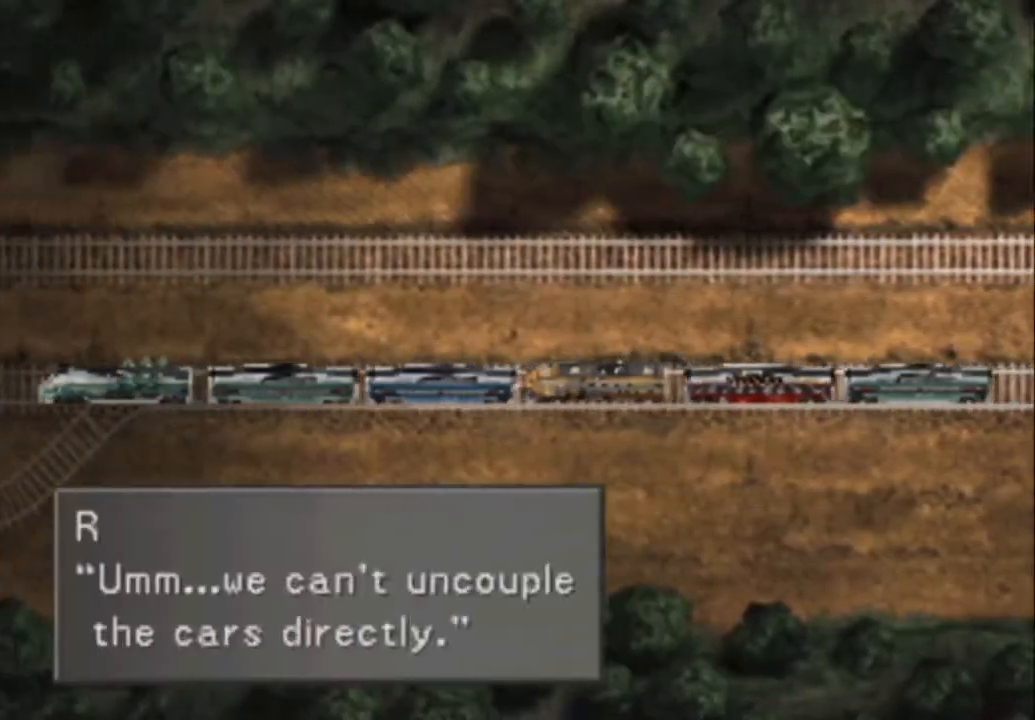
{"buttons": ["CIRCLE"], "events": [[33, "CIRCLE", "down"], [67, "CIRCLE", "up"], [167, "CIRCLE", "down"], [200, "CIRCLE", "up"], [450, "CIRCLE", "down"]]}
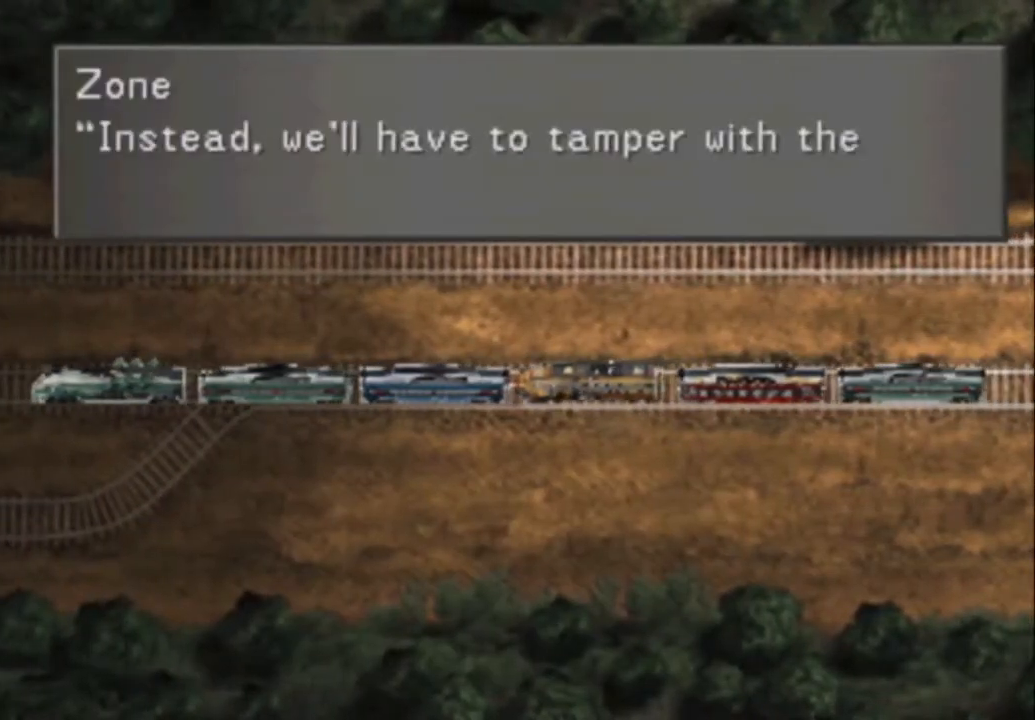
{"buttons": [], "events": [[17, "CIRCLE", "up"], [83, "CIRCLE", "down"], [117, "CIRCLE", "up"], [217, "CIRCLE", "down"], [283, "CIRCLE", "up"], [350, "CIRCLE", "down"], [417, "CIRCLE", "up"]]}
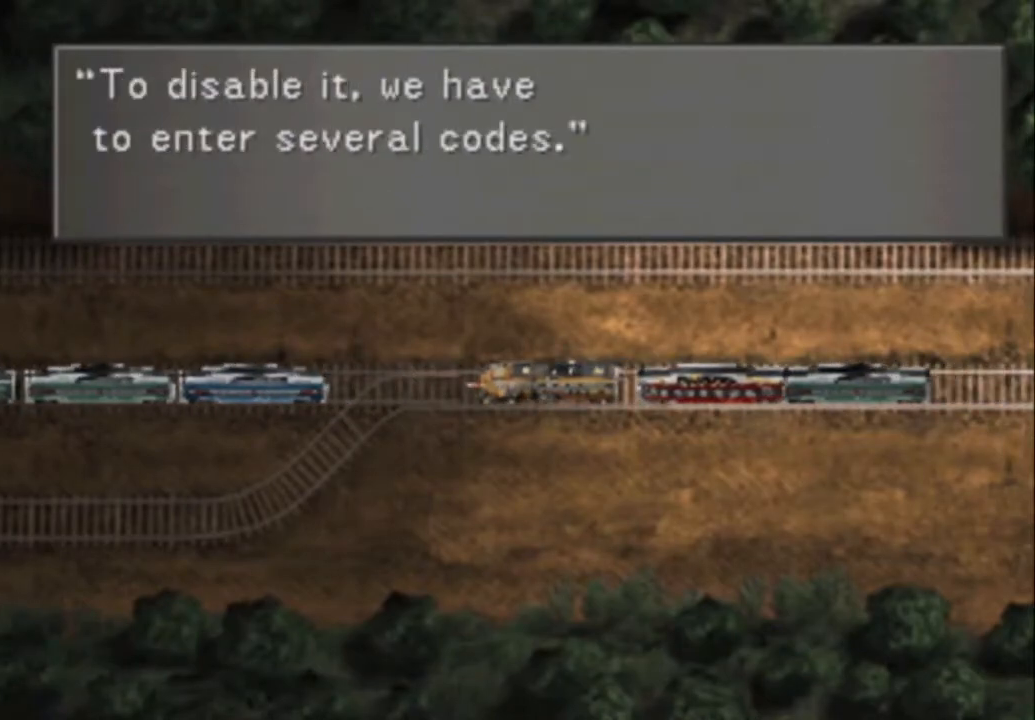
{"buttons": [], "events": [[17, "CIRCLE", "down"], [50, "CIRCLE", "up"], [167, "CIRCLE", "down"], [200, "CIRCLE", "up"], [267, "CIRCLE", "down"], [333, "CIRCLE", "up"], [400, "CIRCLE", "down"], [433, "CIRCLE", "up"]]}
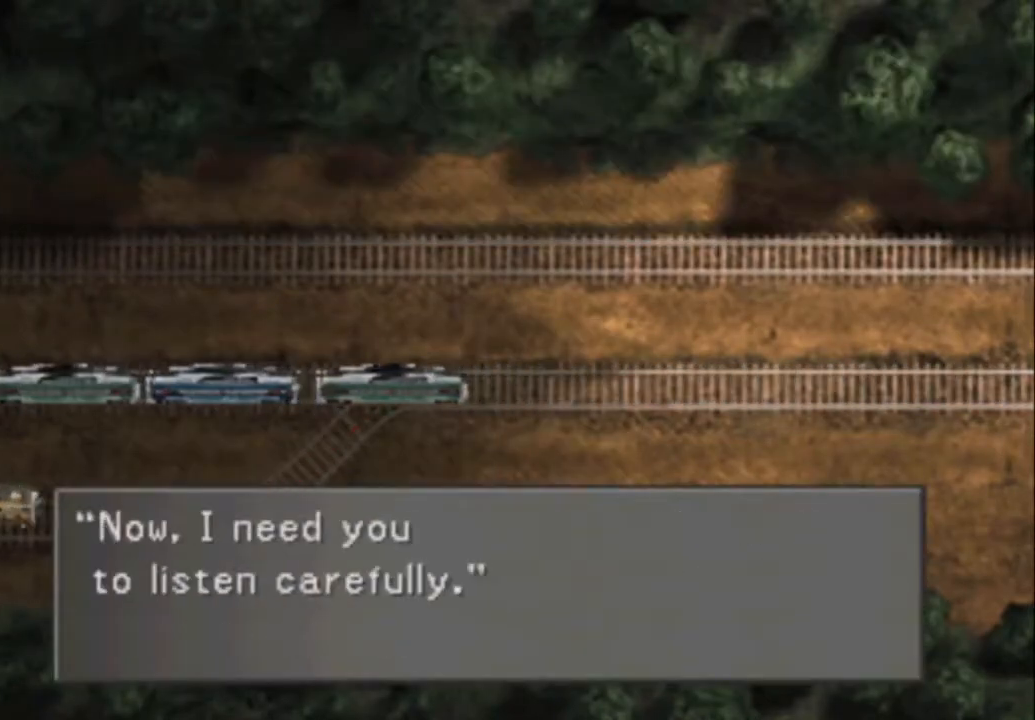
{"buttons": ["L1"], "events": [[33, "CIRCLE", "down"], [67, "CIRCLE", "up"], [167, "CIRCLE", "down"], [200, "CIRCLE", "up"], [300, "CIRCLE", "down"], [367, "CIRCLE", "up"], [483, "L1", "down"]]}
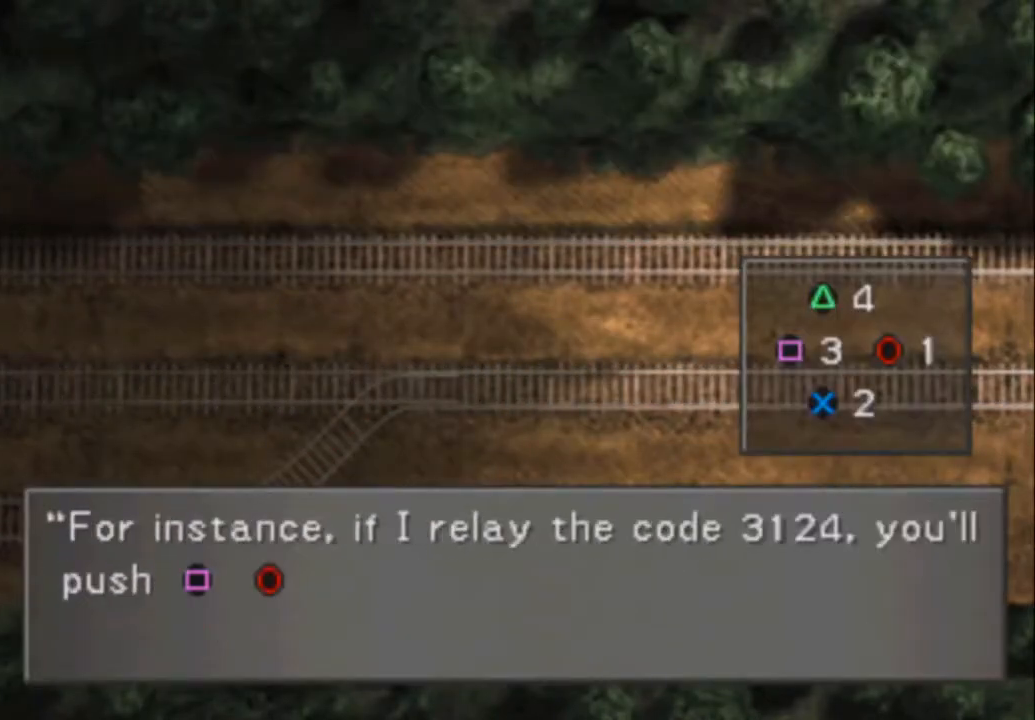
{"buttons": [], "events": [[117, "CIRCLE", "down"], [117, "L1", "up"], [150, "CIRCLE", "up"], [217, "L1", "down"], [250, "CIRCLE", "down"], [283, "CIRCLE", "up"], [283, "L1", "up"], [383, "CIRCLE", "down"], [450, "CIRCLE", "up"]]}
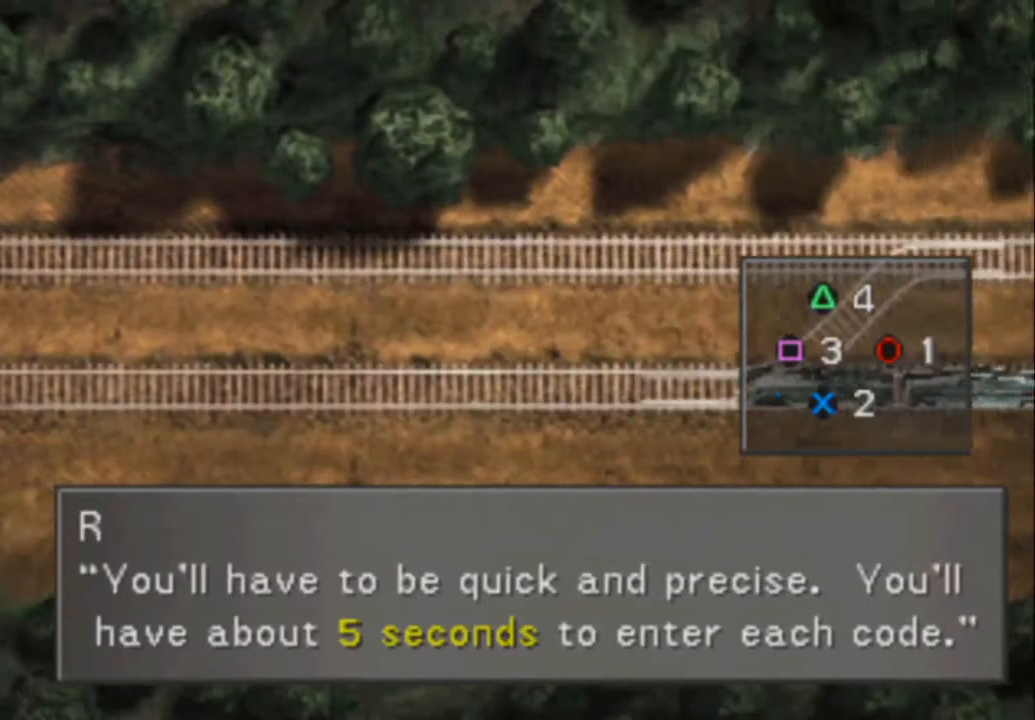
{"buttons": [], "events": [[17, "CIRCLE", "down"], [50, "CIRCLE", "up"], [117, "L1", "down"], [150, "CIRCLE", "down"], [183, "CIRCLE", "up"], [217, "L1", "up"], [250, "L1", "down"], [300, "CIRCLE", "down"], [333, "CIRCLE", "up"], [333, "L1", "up"], [433, "CIRCLE", "down"], [433, "L1", "down"], [467, "CIRCLE", "up"], [500, "L1", "up"]]}
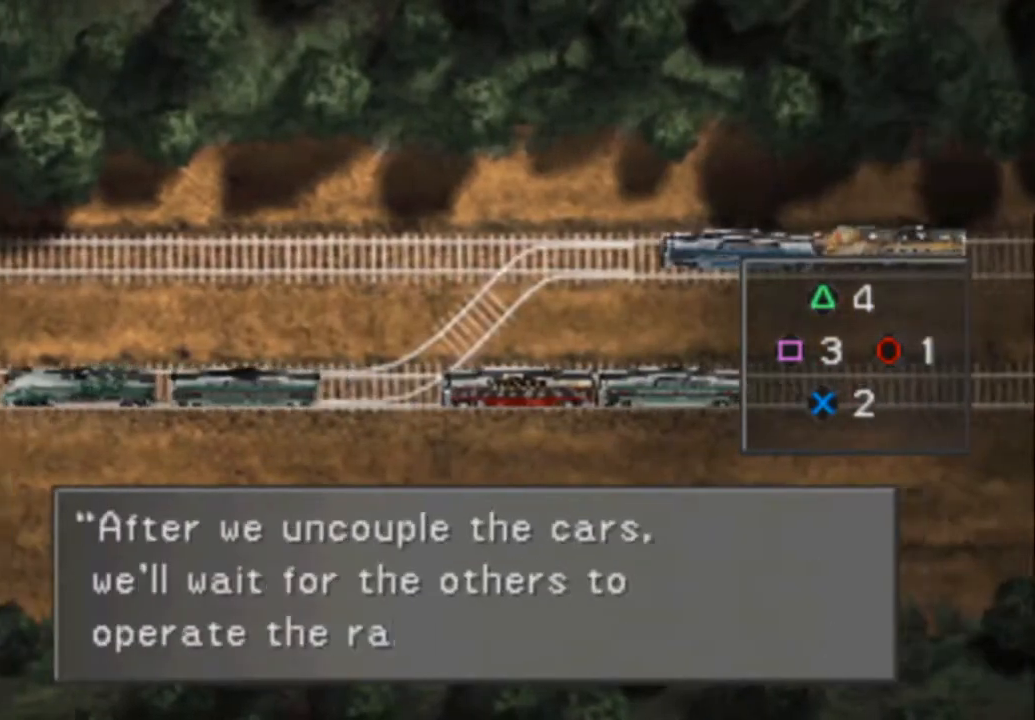
{"buttons": ["L1"], "events": [[100, "L1", "down"], [200, "L1", "up"], [267, "L1", "down"], [333, "L1", "up"], [367, "CIRCLE", "down"], [400, "CIRCLE", "up"], [433, "L1", "down"]]}
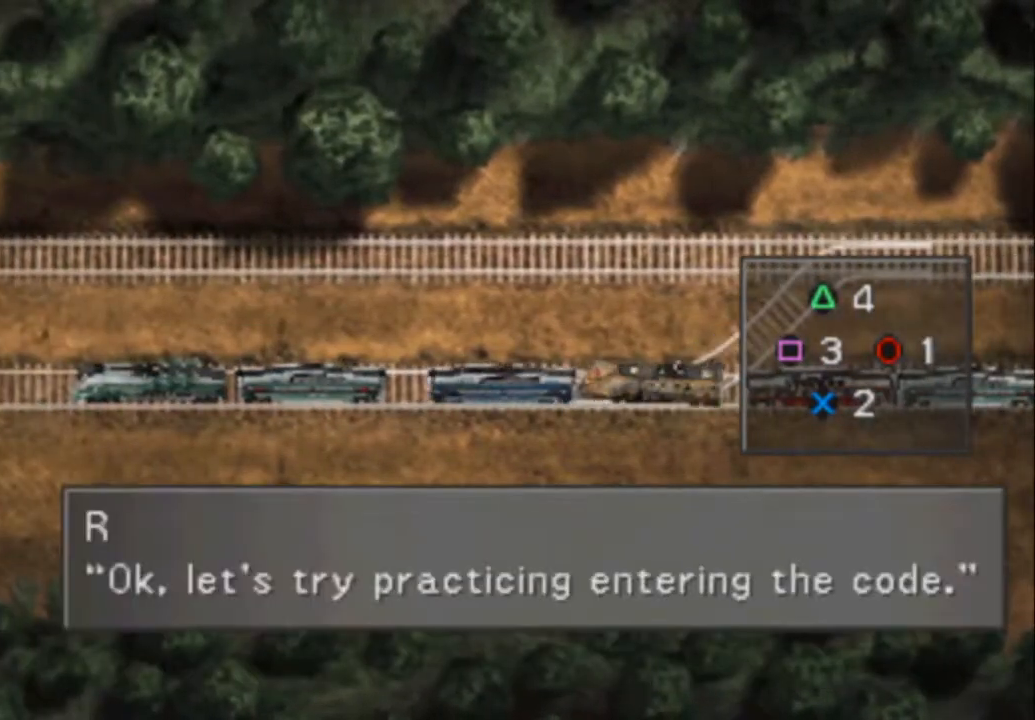
{"buttons": [], "events": [[33, "CIRCLE", "down"], [33, "L1", "up"], [67, "CIRCLE", "up"], [100, "L1", "down"], [217, "L1", "up"], [317, "CIRCLE", "down"], [317, "L1", "down"], [350, "CIRCLE", "up"], [417, "L1", "up"], [450, "CIRCLE", "down"], [483, "CIRCLE", "up"]]}
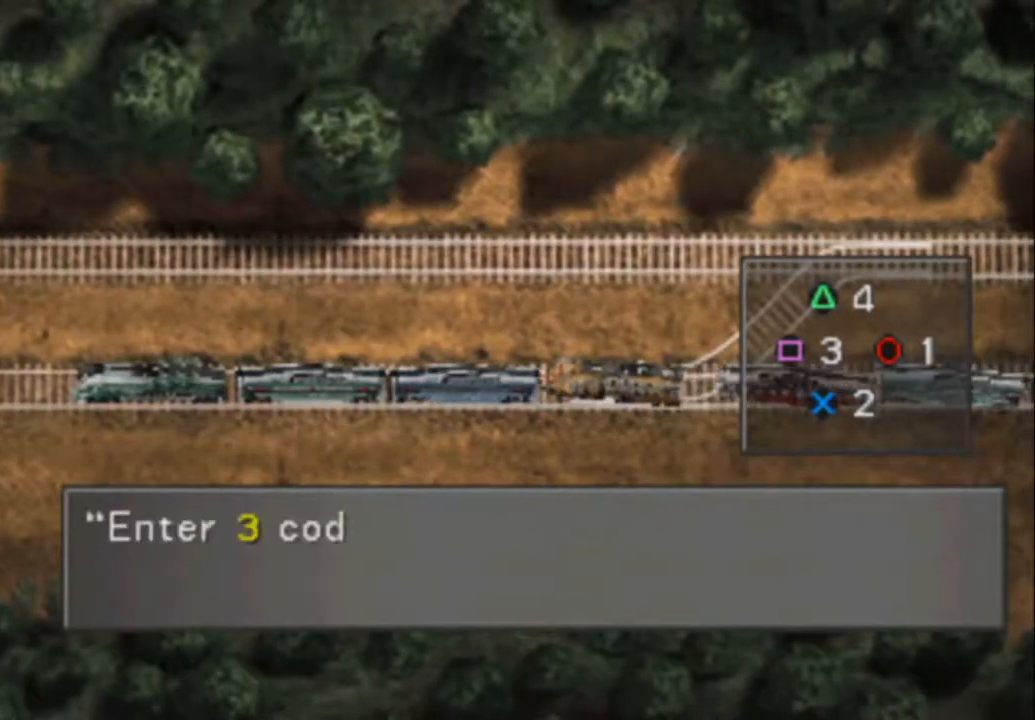
{"buttons": ["CIRCLE"], "events": [[183, "L1", "down"], [250, "L1", "up"], [350, "L1", "down"], [383, "CIRCLE", "down"], [417, "CIRCLE", "up"], [417, "L1", "up"], [500, "CIRCLE", "down"]]}
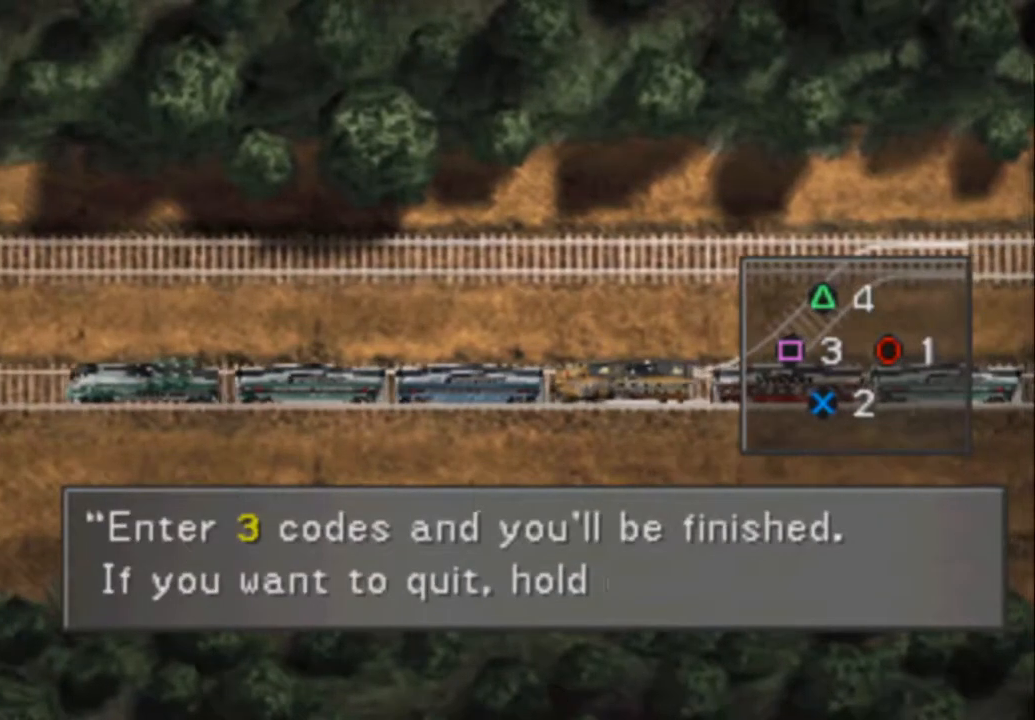
{"buttons": ["L1"], "events": [[33, "L1", "down"], [67, "CIRCLE", "up"], [100, "L1", "up"], [167, "CIRCLE", "down"], [200, "CIRCLE", "up"], [200, "L1", "down"], [267, "L1", "up"], [300, "CIRCLE", "down"], [333, "CIRCLE", "up"], [367, "L1", "down"], [433, "CIRCLE", "down"], [433, "L1", "up"], [467, "CIRCLE", "up"], [500, "L1", "down"]]}
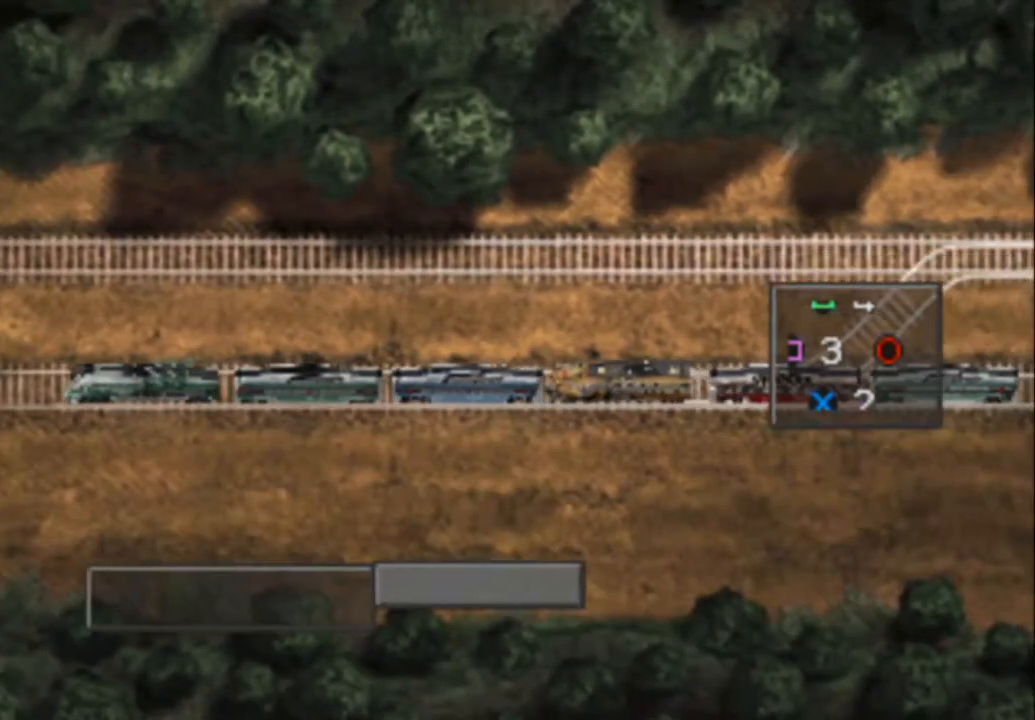
{"buttons": [], "events": [[67, "CIRCLE", "down"], [100, "CIRCLE", "up"], [100, "L1", "up"], [167, "L1", "down"], [267, "L1", "up"], [300, "L1", "down"], [450, "L1", "up"]]}
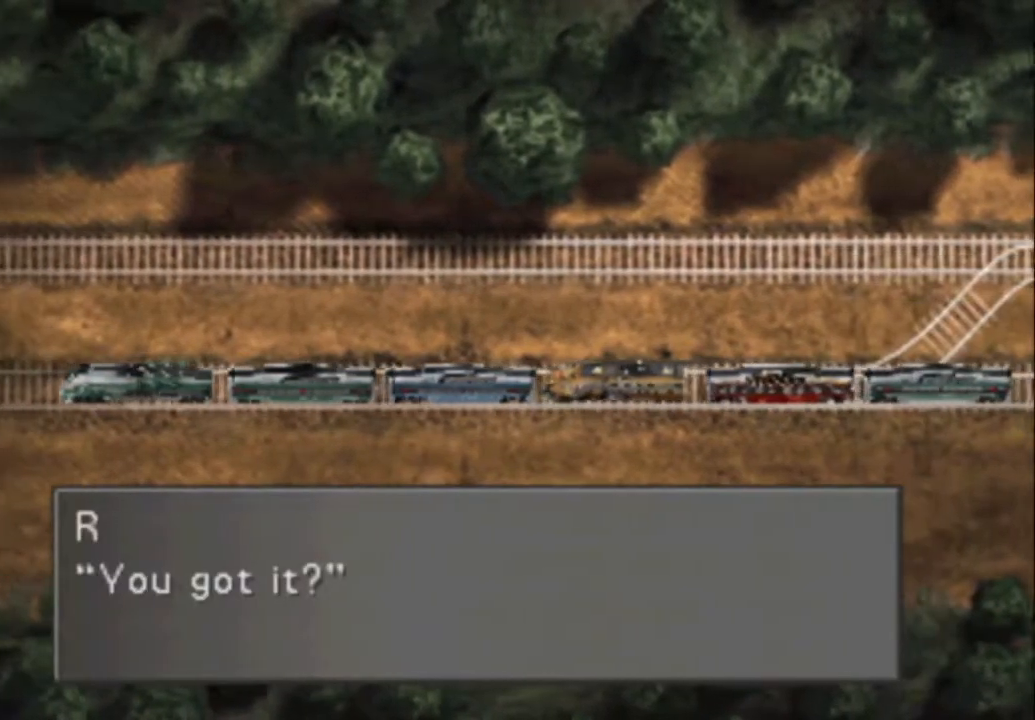
{"buttons": [], "events": [[17, "L1", "down"], [83, "L1", "up"], [183, "CIRCLE", "down"], [250, "CIRCLE", "up"], [317, "CIRCLE", "down"], [350, "CIRCLE", "up"], [450, "CIRCLE", "down"], [483, "CIRCLE", "up"]]}
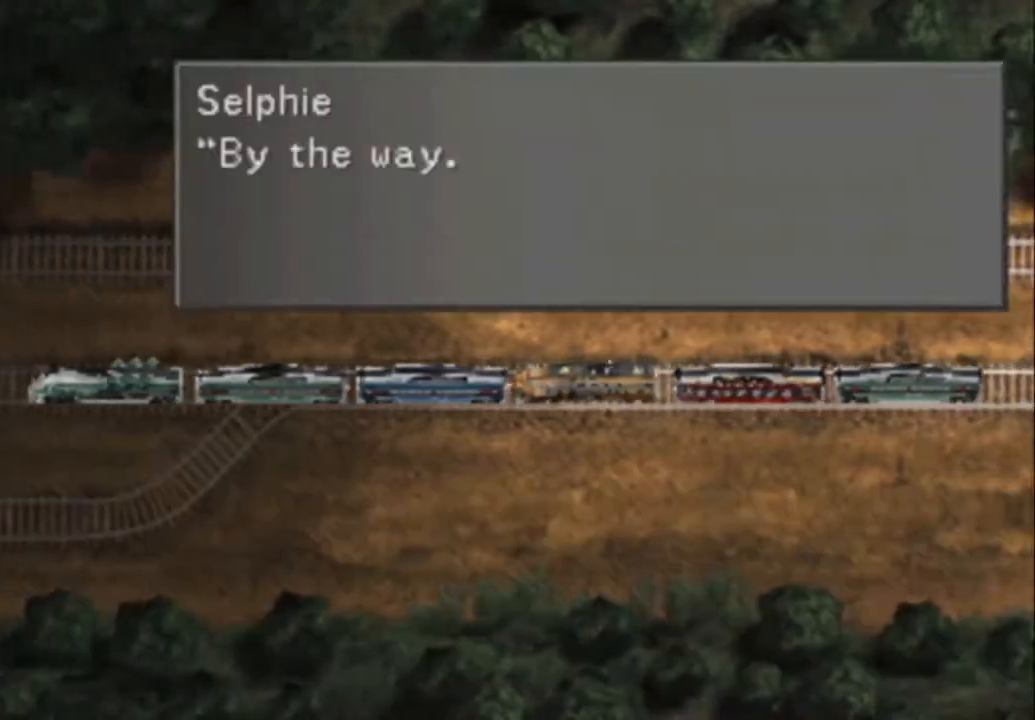
{"buttons": [], "events": [[50, "CIRCLE", "down"], [117, "CIRCLE", "up"], [183, "CIRCLE", "down"], [267, "CIRCLE", "up"], [333, "CIRCLE", "down"], [367, "CIRCLE", "up"], [467, "CIRCLE", "down"], [500, "CIRCLE", "up"]]}
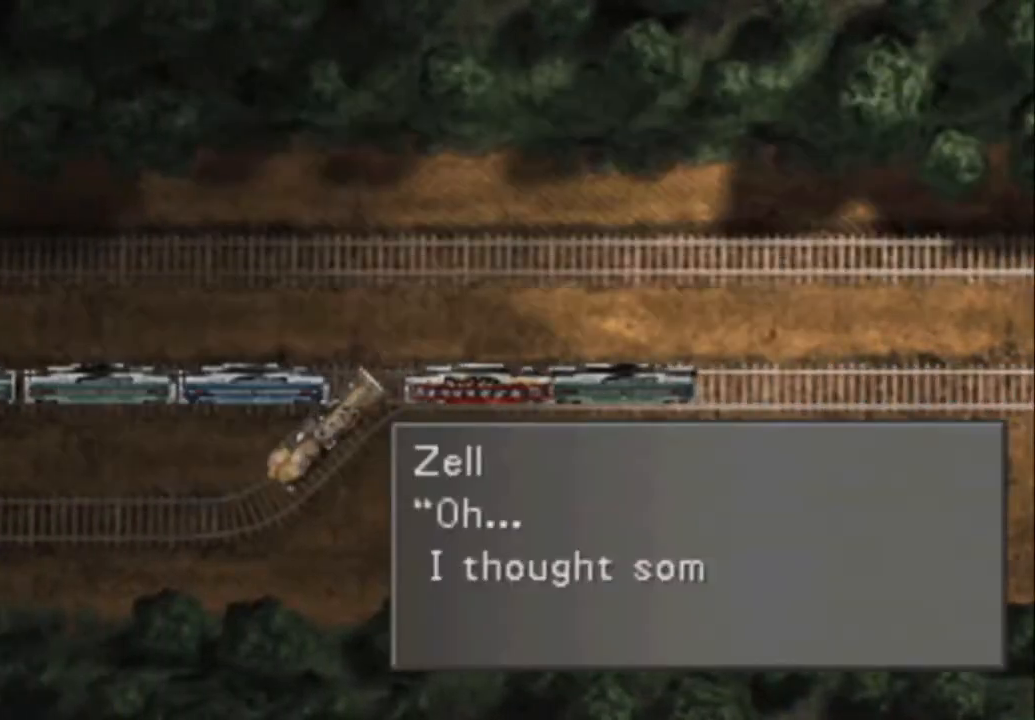
{"buttons": ["CIRCLE"], "events": [[167, "CIRCLE", "down"], [200, "CIRCLE", "up"], [300, "CIRCLE", "down"], [333, "CIRCLE", "up"], [367, "CIRCLE", "down"], [433, "CIRCLE", "up"], [500, "CIRCLE", "down"]]}